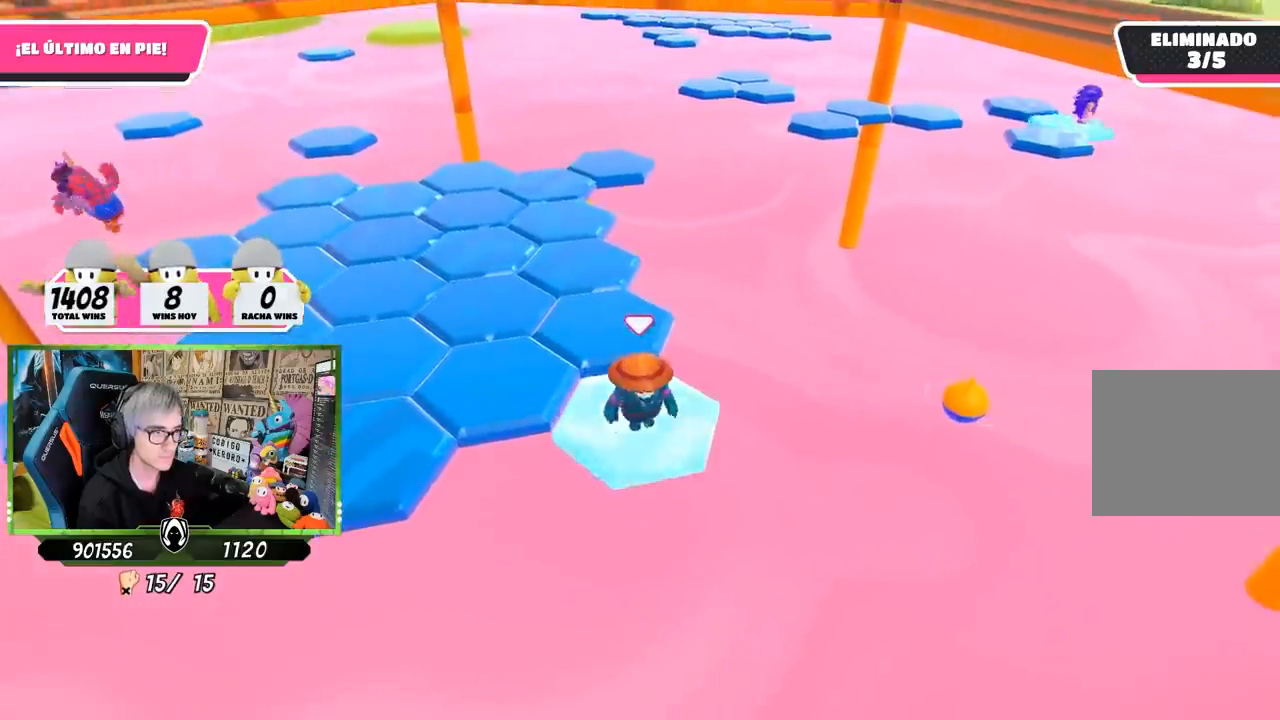
Gameplay with a controller (PlayStation layout); each line is a JSON object with the inputs held at the frame after it. "events" lists button and stick changes between this image and that frame as [ms after this image, input, new state], when the widget could be followed in between.
{"buttons": [], "left_stick": "center", "right_stick": "center", "events": [[167, "CROSS", "down"], [400, "CROSS", "up"], [500, "left_stick", "center"]]}
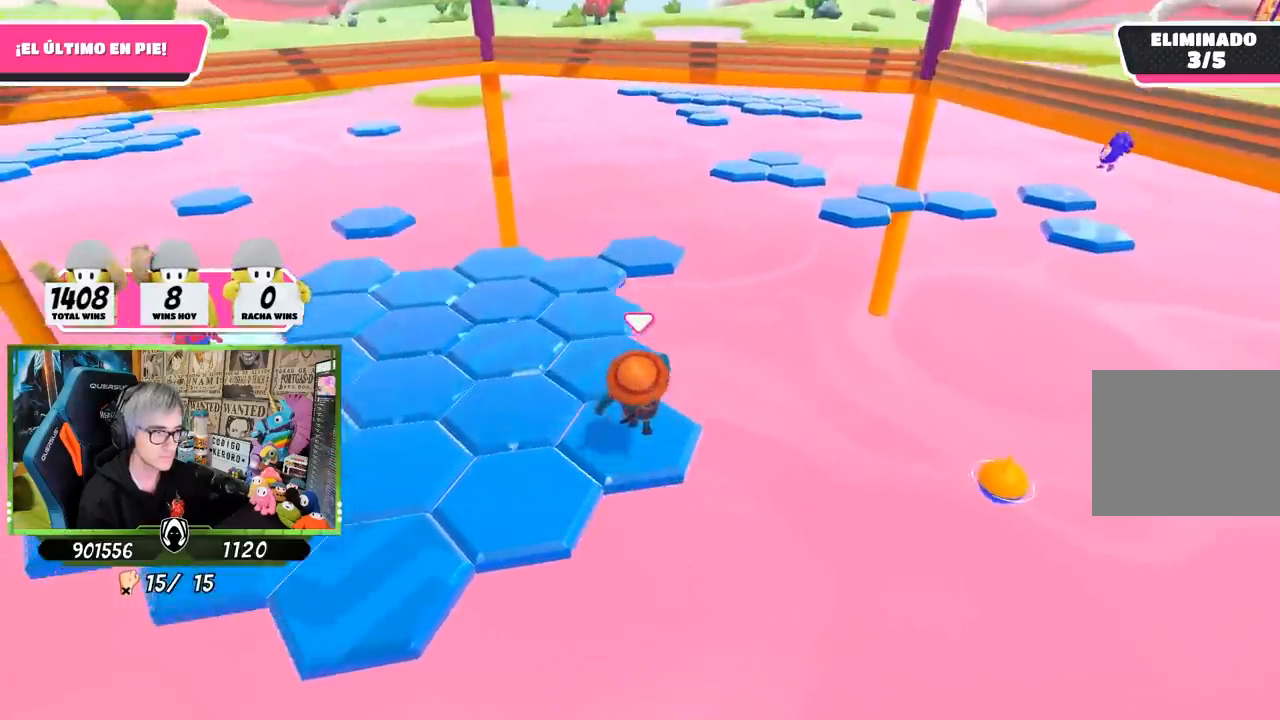
{"buttons": [], "left_stick": "center", "right_stick": "center", "events": [[67, "left_stick", "down-right"], [267, "left_stick", "center"], [267, "right_stick", "down"], [367, "right_stick", "center"]]}
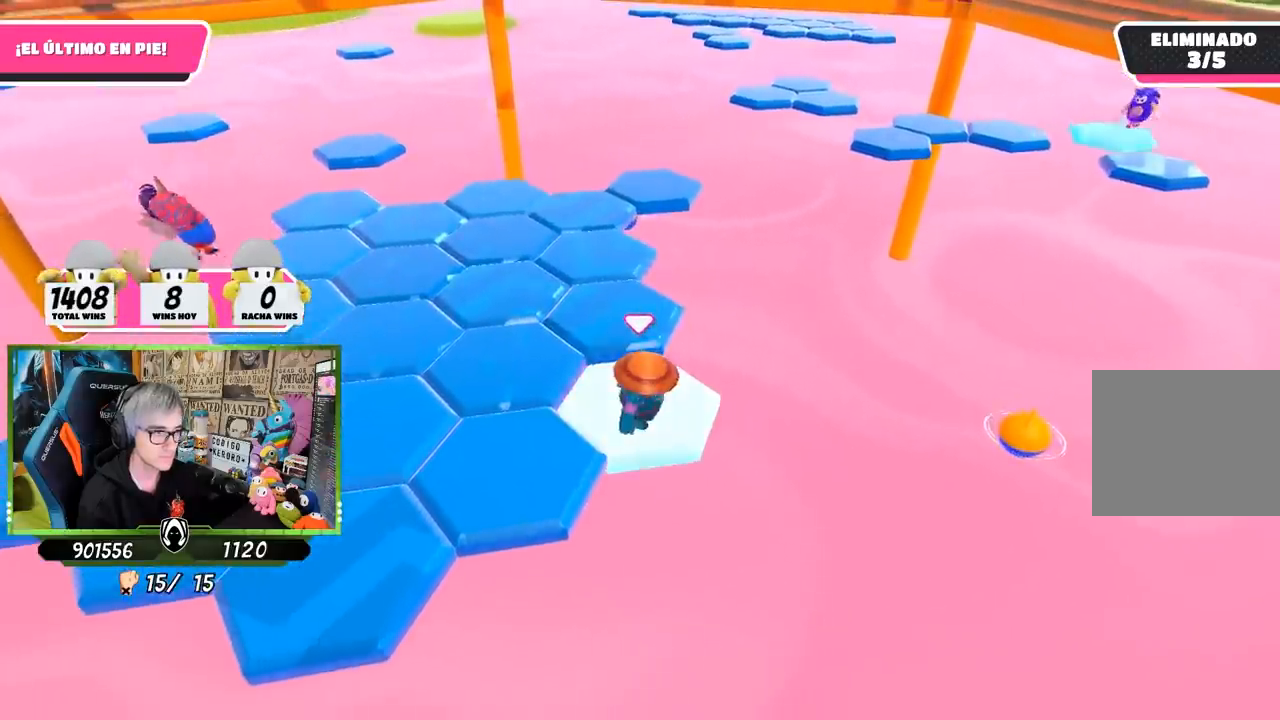
{"buttons": ["CROSS"], "left_stick": "up", "right_stick": "center", "events": [[83, "left_stick", "up"], [333, "CROSS", "down"]]}
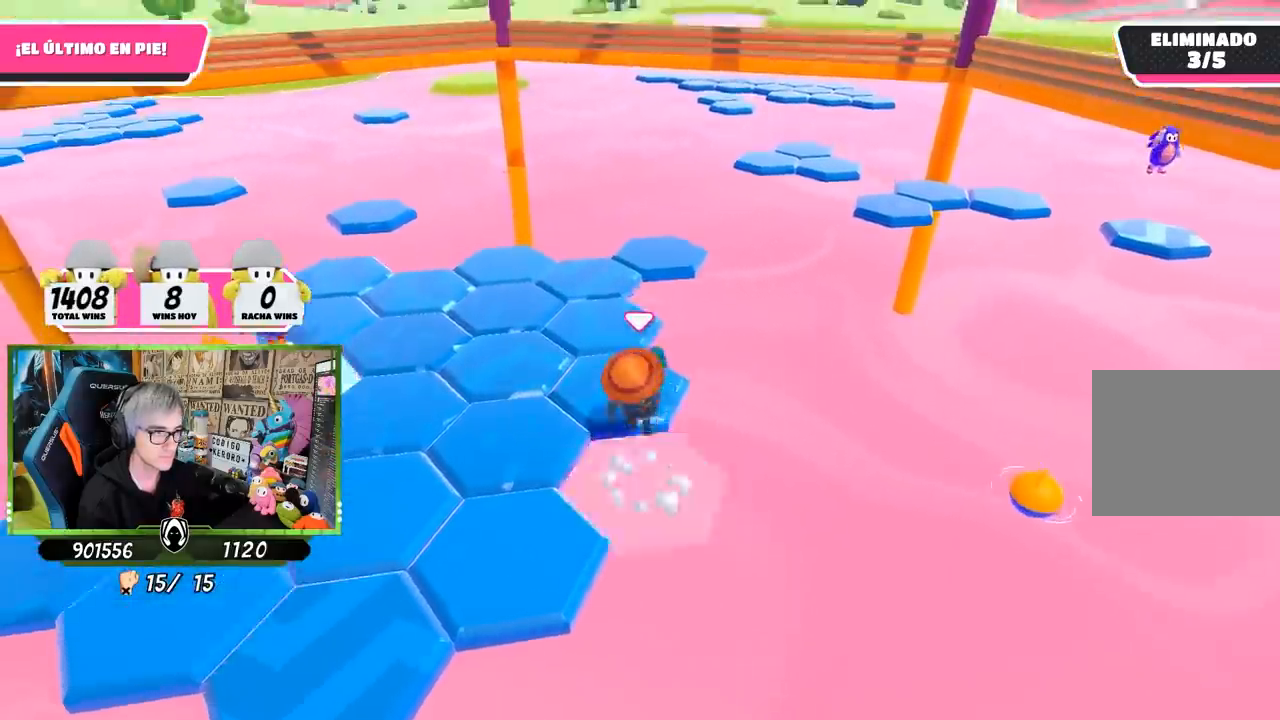
{"buttons": [], "left_stick": "center", "right_stick": "down", "events": [[67, "CROSS", "up"], [267, "left_stick", "center"], [333, "left_stick", "down"], [350, "right_stick", "down"], [500, "left_stick", "center"]]}
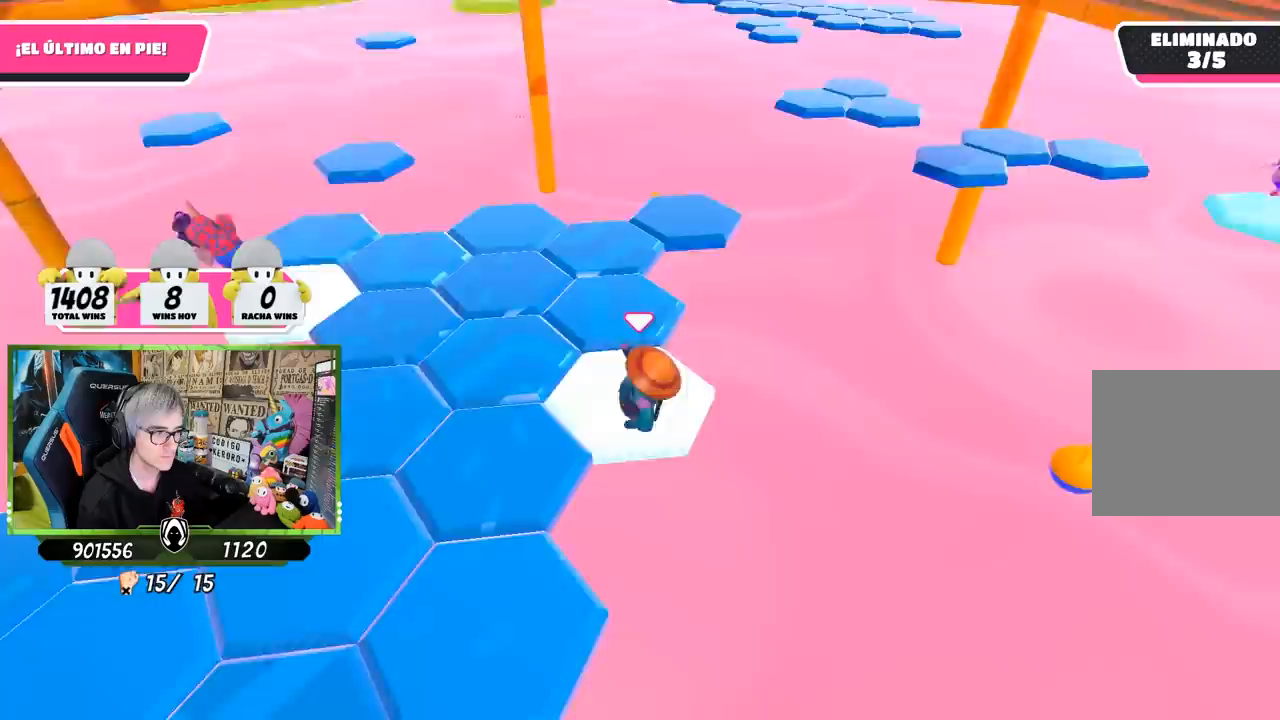
{"buttons": ["CROSS"], "left_stick": "up", "right_stick": "center", "events": [[100, "right_stick", "center"], [267, "left_stick", "up"], [467, "CROSS", "down"]]}
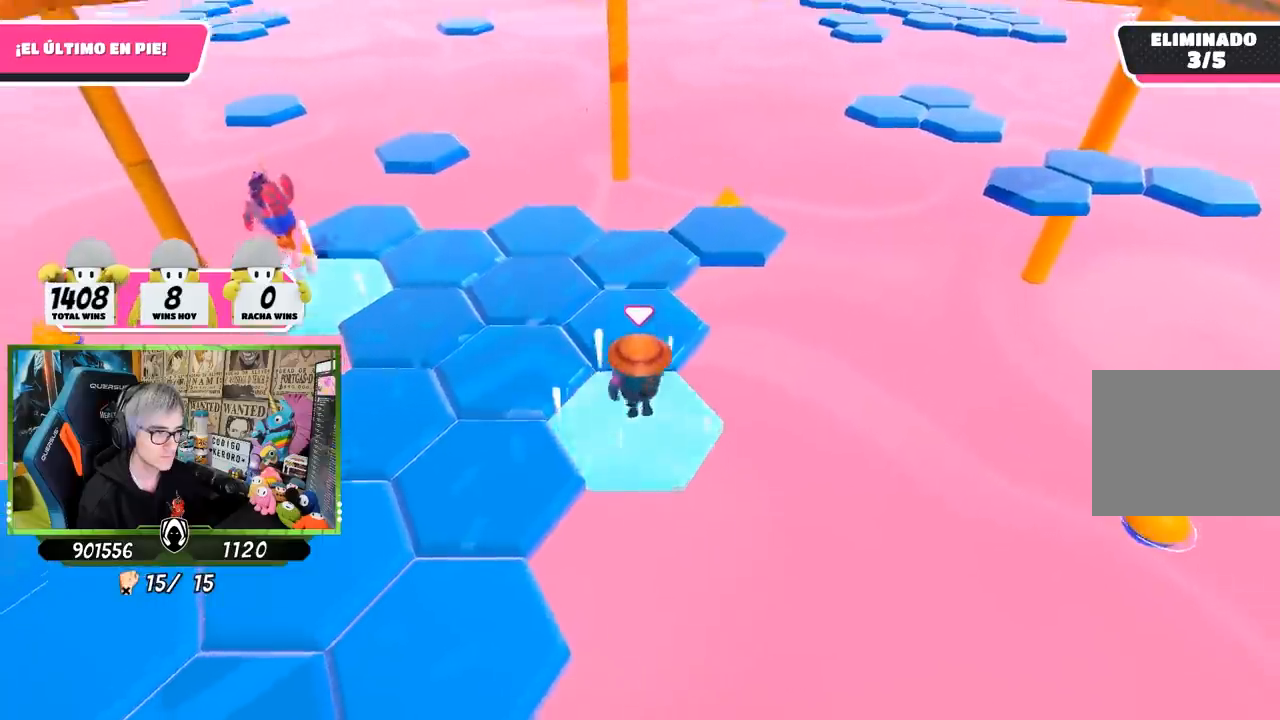
{"buttons": [], "left_stick": "center", "right_stick": "center", "events": [[200, "CROSS", "up"], [433, "left_stick", "center"]]}
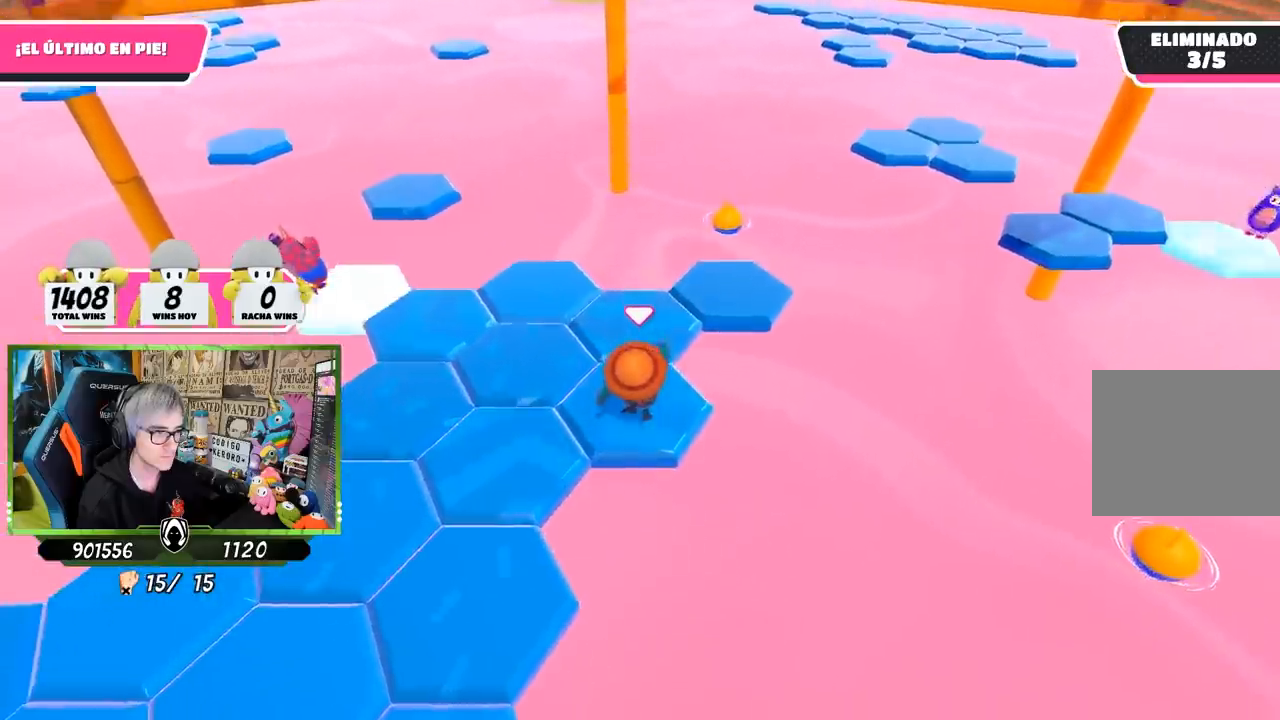
{"buttons": [], "left_stick": "left", "right_stick": "center", "events": [[67, "right_stick", "down-left"], [100, "left_stick", "down"], [167, "left_stick", "center"], [200, "right_stick", "center"], [400, "left_stick", "left"]]}
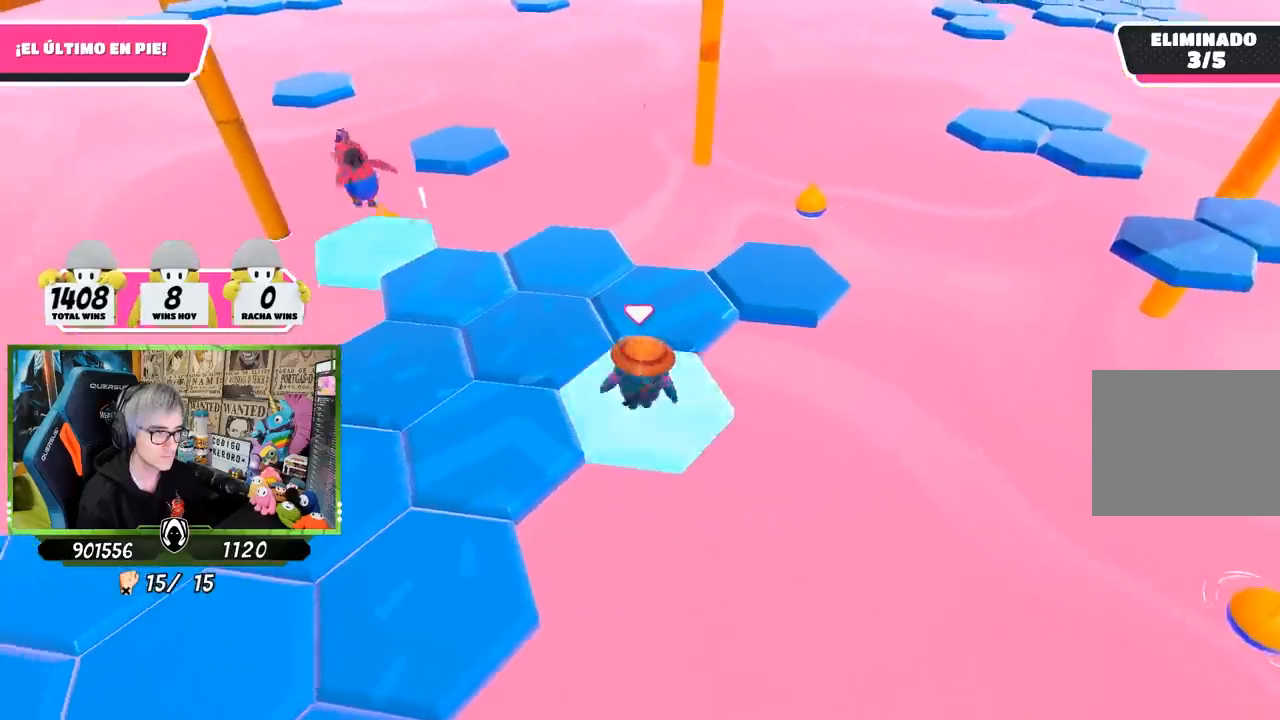
{"buttons": [], "left_stick": "down-left", "right_stick": "center", "events": [[67, "CROSS", "down"], [83, "left_stick", "down-left"], [233, "CROSS", "up"], [233, "left_stick", "up-right"], [317, "left_stick", "right"], [467, "left_stick", "down-left"]]}
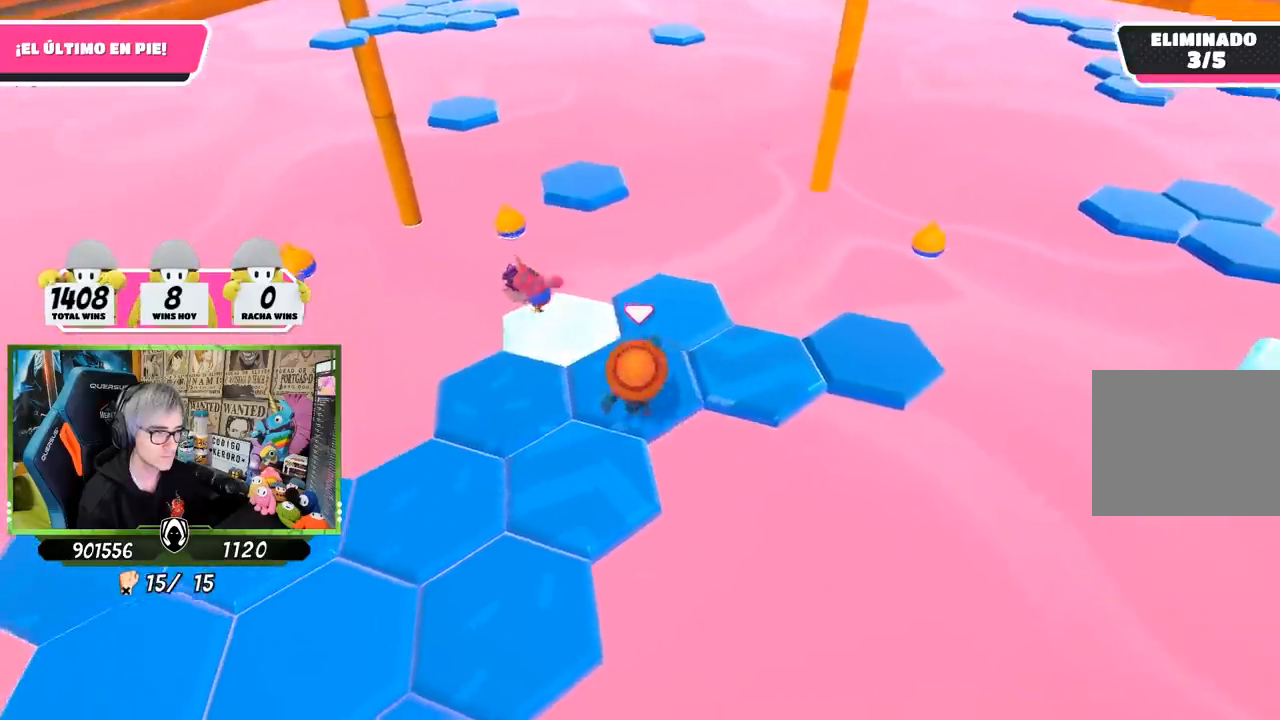
{"buttons": [], "left_stick": "up", "right_stick": "down-left", "events": [[50, "left_stick", "center"], [100, "right_stick", "down"], [200, "left_stick", "up"], [250, "left_stick", "up-left"], [400, "left_stick", "up"], [483, "right_stick", "down-left"]]}
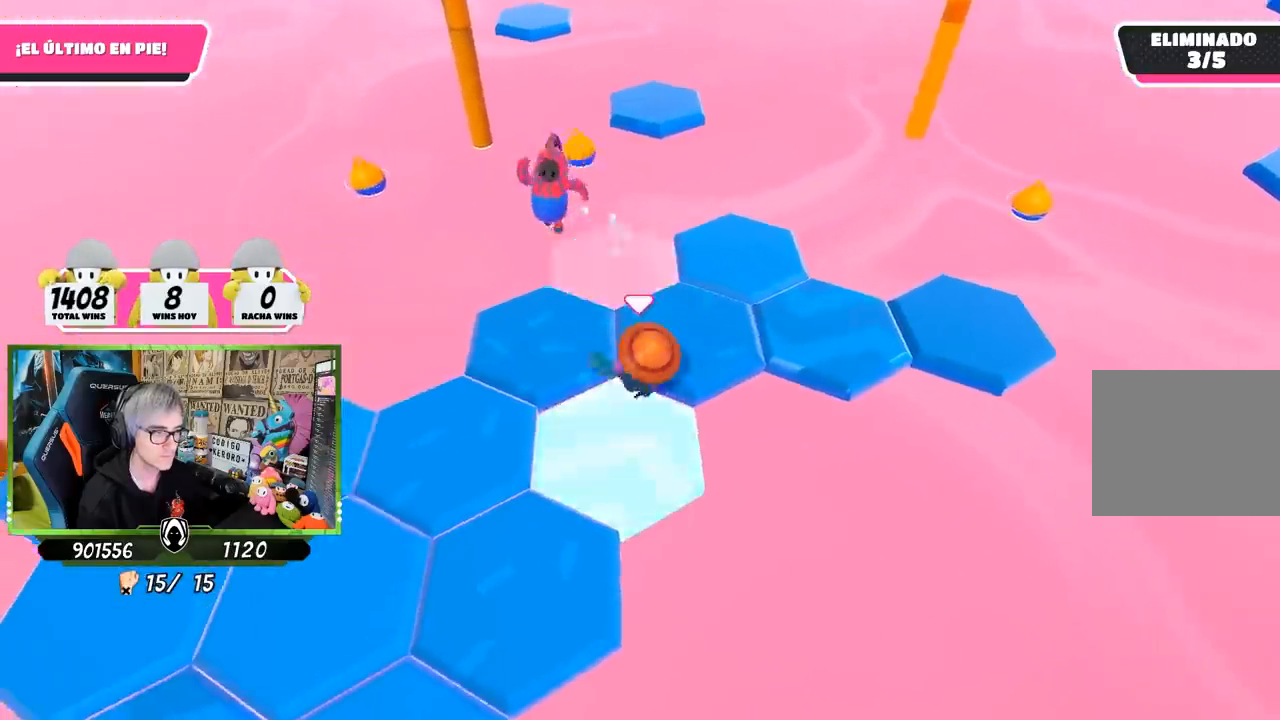
{"buttons": ["CROSS"], "left_stick": "left", "right_stick": "center", "events": [[67, "left_stick", "left"], [133, "right_stick", "left"], [367, "right_stick", "center"], [400, "CROSS", "down"]]}
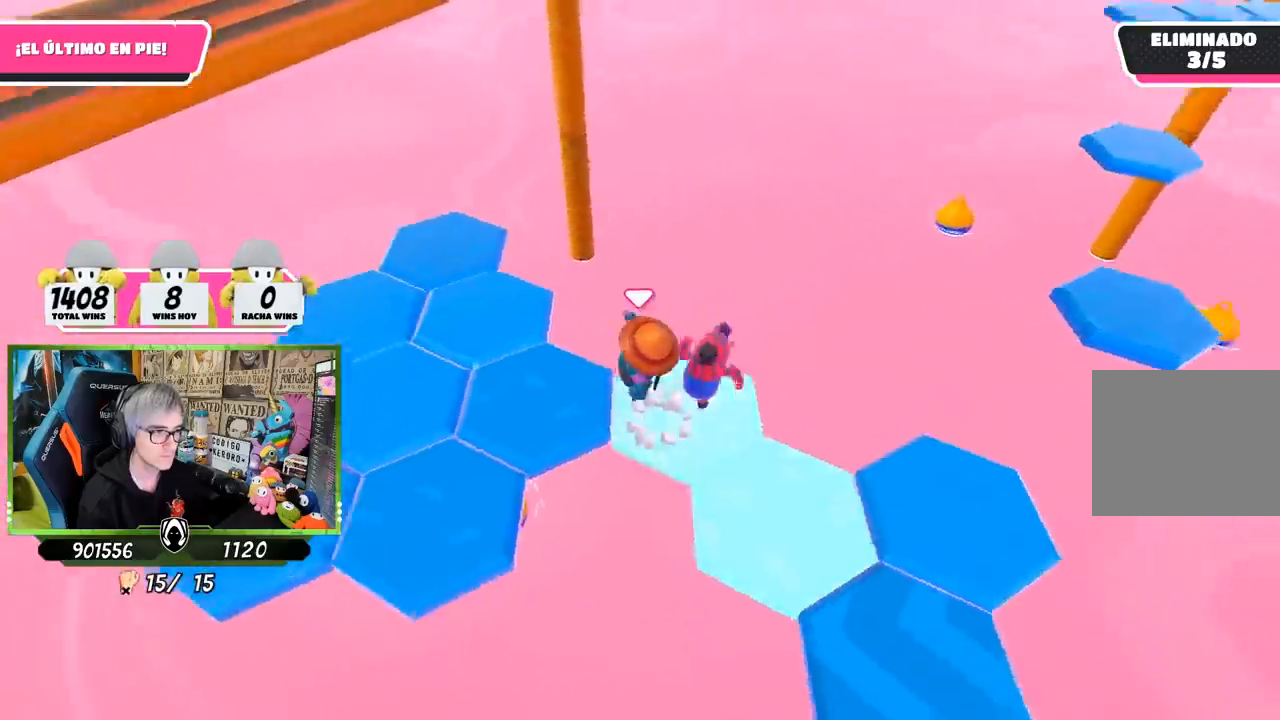
{"buttons": [], "left_stick": "down-left", "right_stick": "center", "events": [[33, "CROSS", "up"], [67, "left_stick", "down-right"], [167, "left_stick", "down-left"], [300, "left_stick", "down-right"], [400, "left_stick", "down-left"]]}
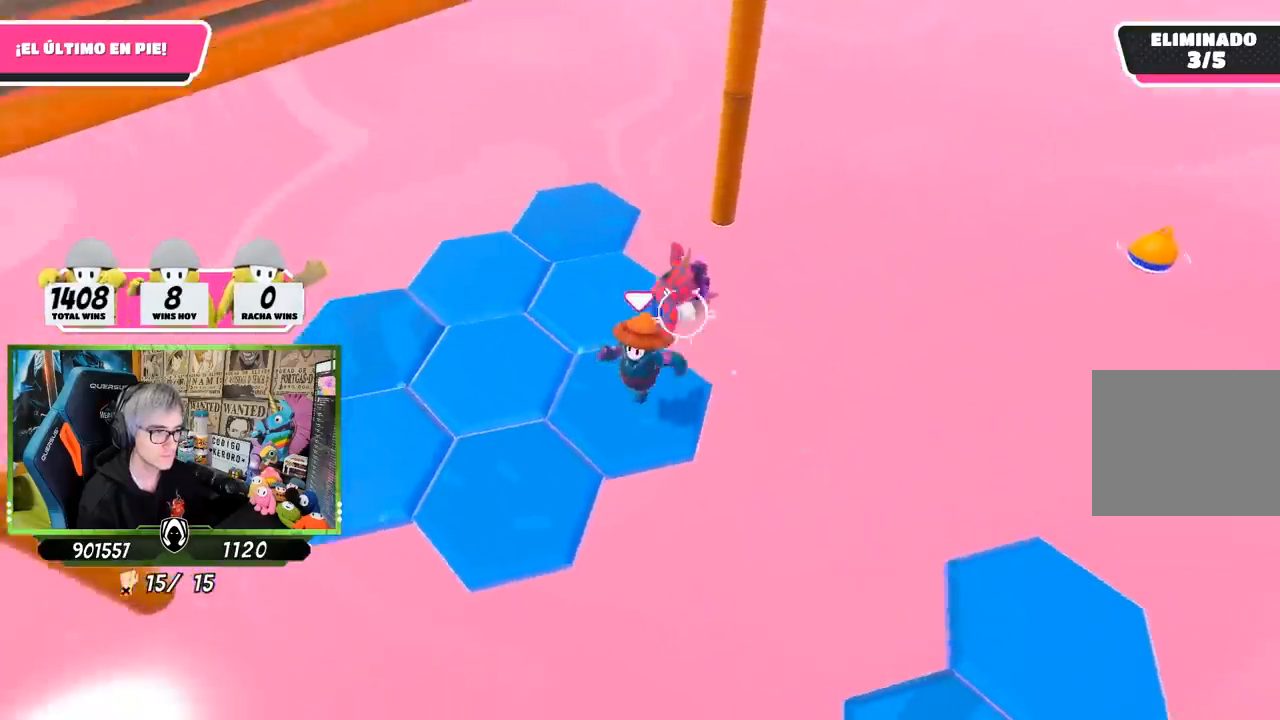
{"buttons": [], "left_stick": "down-right", "right_stick": "right", "events": [[50, "right_stick", "right"], [67, "left_stick", "center"], [133, "left_stick", "down-left"], [467, "left_stick", "down-right"]]}
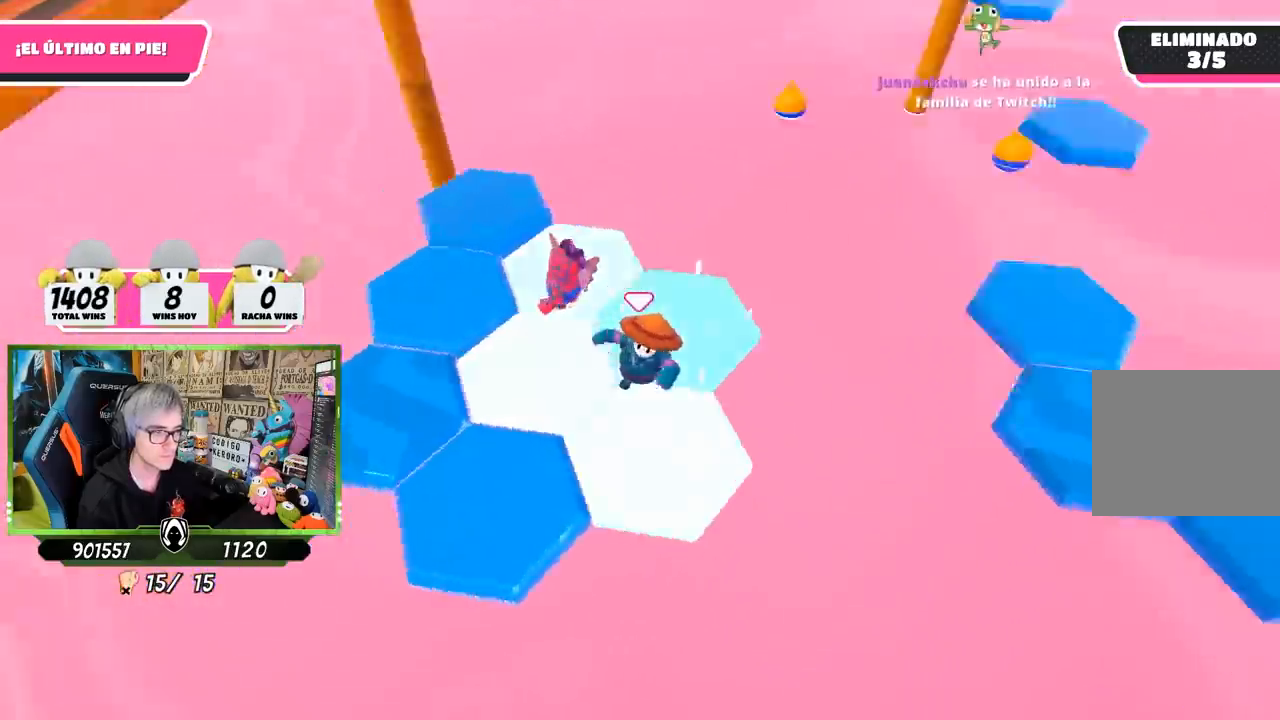
{"buttons": ["CROSS"], "left_stick": "up", "right_stick": "center", "events": [[67, "left_stick", "right"], [200, "left_stick", "up-right"], [233, "right_stick", "center"], [450, "CROSS", "down"], [483, "left_stick", "up"]]}
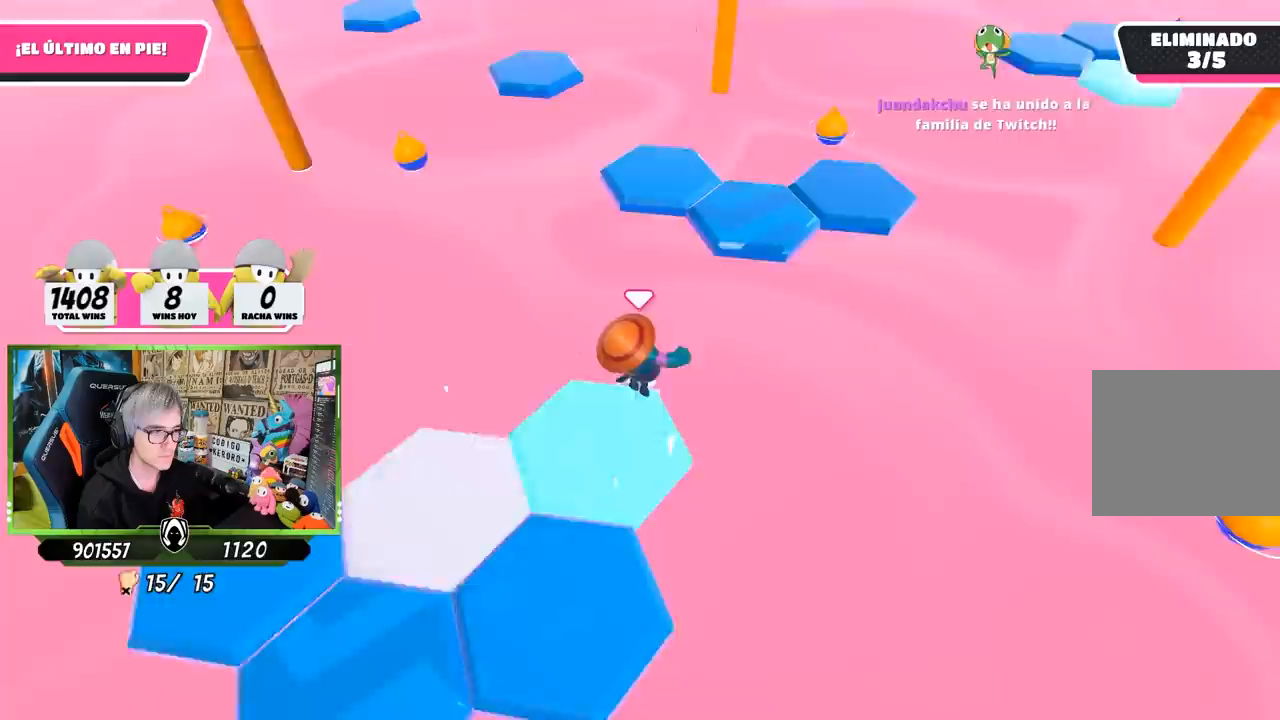
{"buttons": [], "left_stick": "left", "right_stick": "center", "events": [[133, "CROSS", "up"], [250, "SQUARE", "down"], [317, "SQUARE", "up"], [333, "SQUARE", "down"], [400, "SQUARE", "up"], [500, "left_stick", "left"]]}
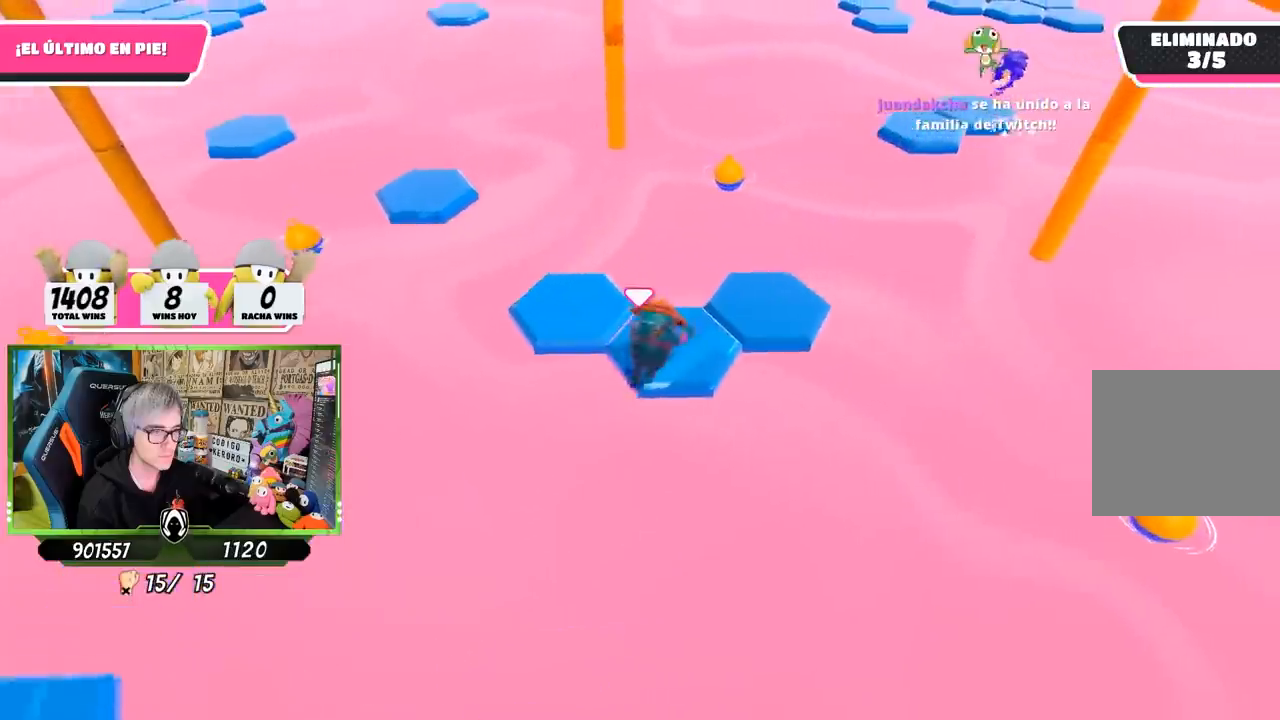
{"buttons": ["CROSS"], "left_stick": "up", "right_stick": "center", "events": [[33, "right_stick", "down-right"], [167, "right_stick", "center"], [233, "left_stick", "up"], [267, "CROSS", "down"], [367, "CROSS", "up"], [433, "CROSS", "down"]]}
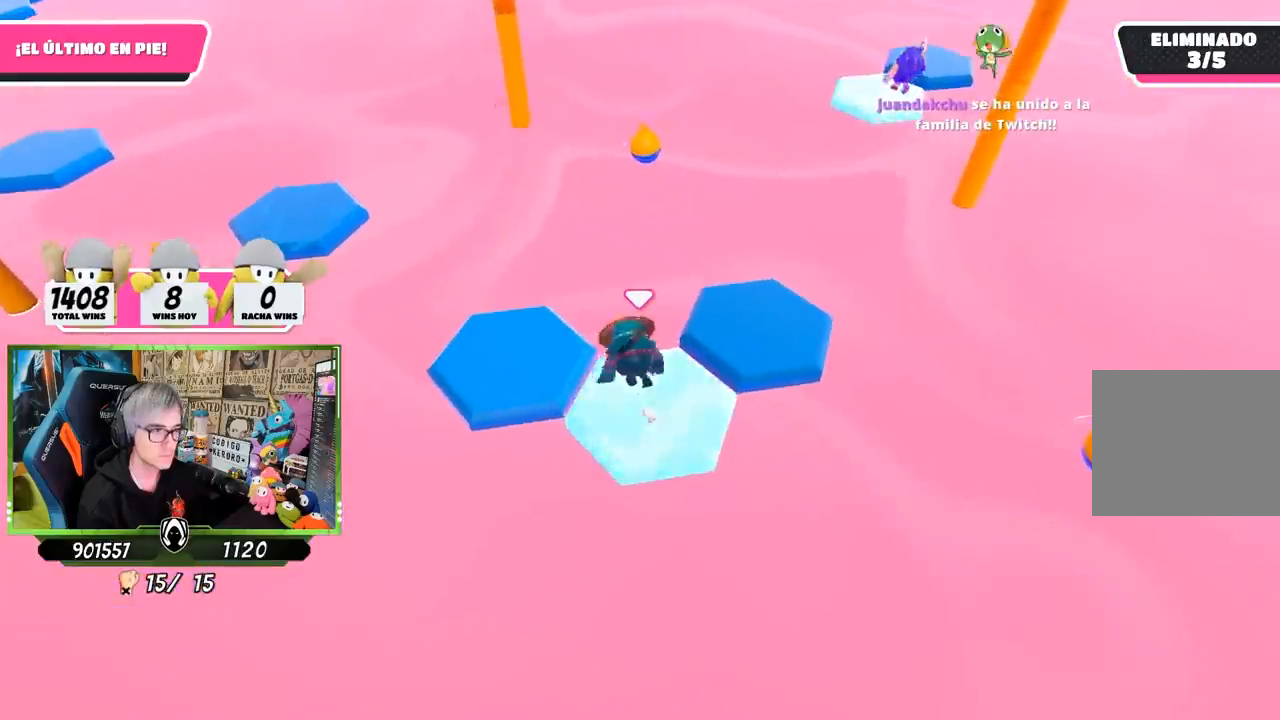
{"buttons": [], "left_stick": "right", "right_stick": "center", "events": [[33, "CROSS", "up"], [100, "CROSS", "down"], [100, "left_stick", "up-right"], [267, "left_stick", "right"], [467, "CROSS", "up"]]}
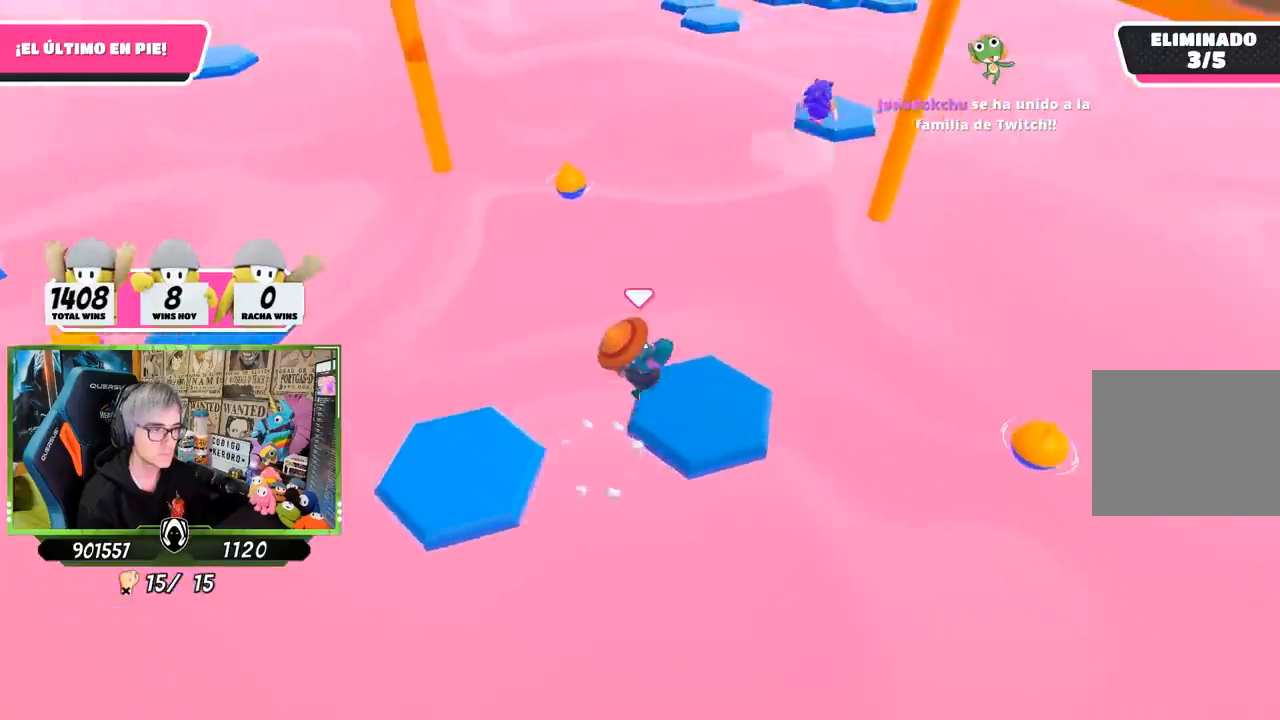
{"buttons": [], "left_stick": "up-left", "right_stick": "left", "events": [[100, "left_stick", "center"], [117, "right_stick", "left"], [317, "left_stick", "left"], [467, "left_stick", "up-left"]]}
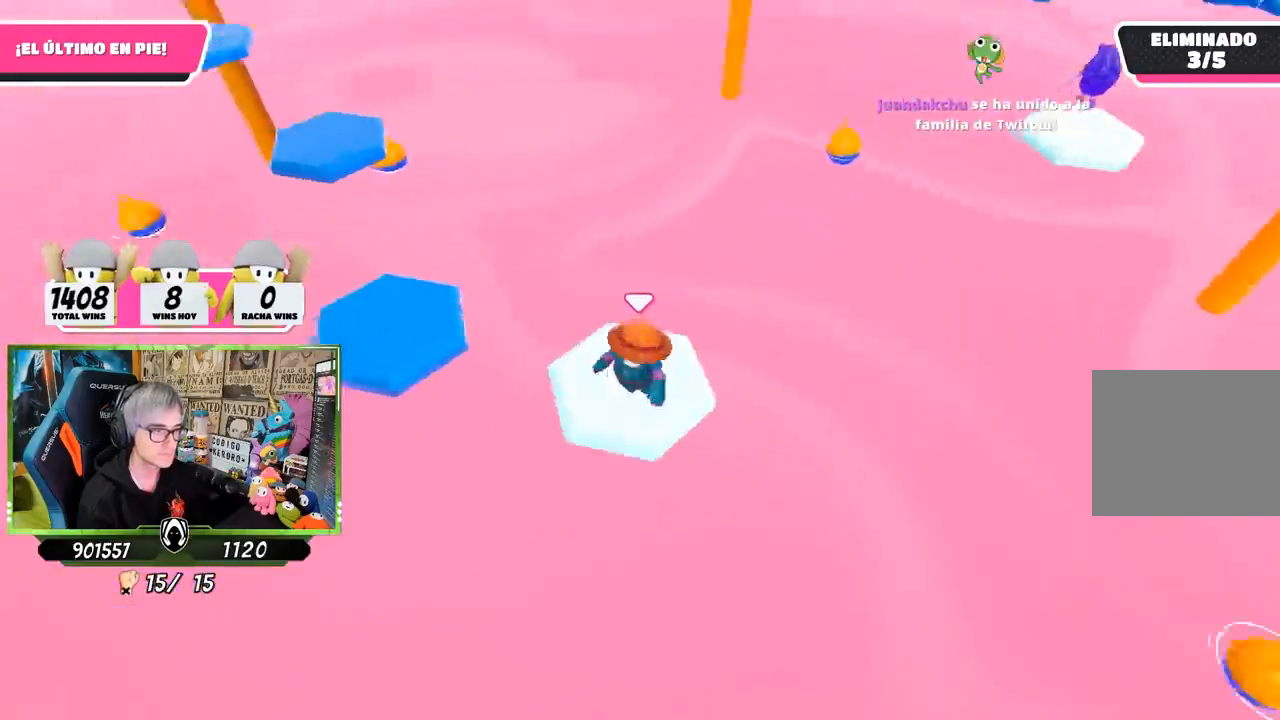
{"buttons": ["CROSS"], "left_stick": "up-left", "right_stick": "center", "events": [[200, "right_stick", "center"], [400, "CROSS", "down"]]}
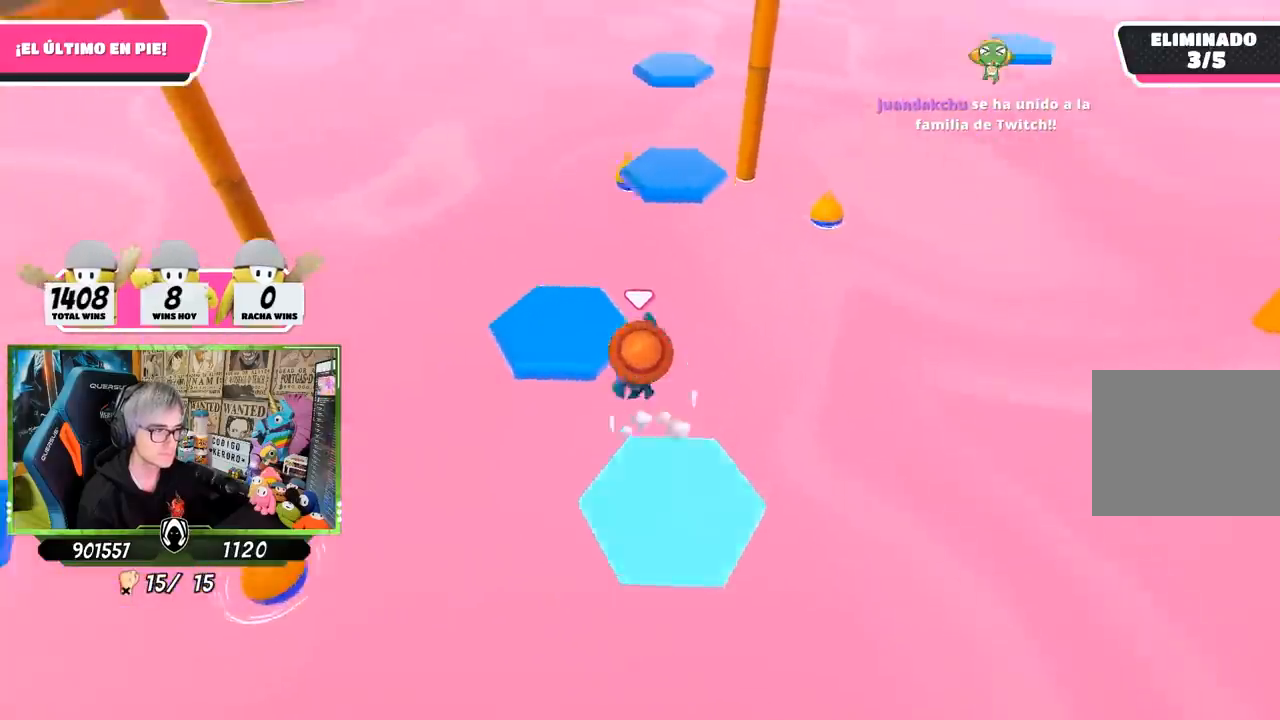
{"buttons": [], "left_stick": "center", "right_stick": "up-right", "events": [[17, "left_stick", "left"], [33, "CROSS", "up"], [233, "left_stick", "down-right"], [400, "left_stick", "center"], [450, "right_stick", "up-right"]]}
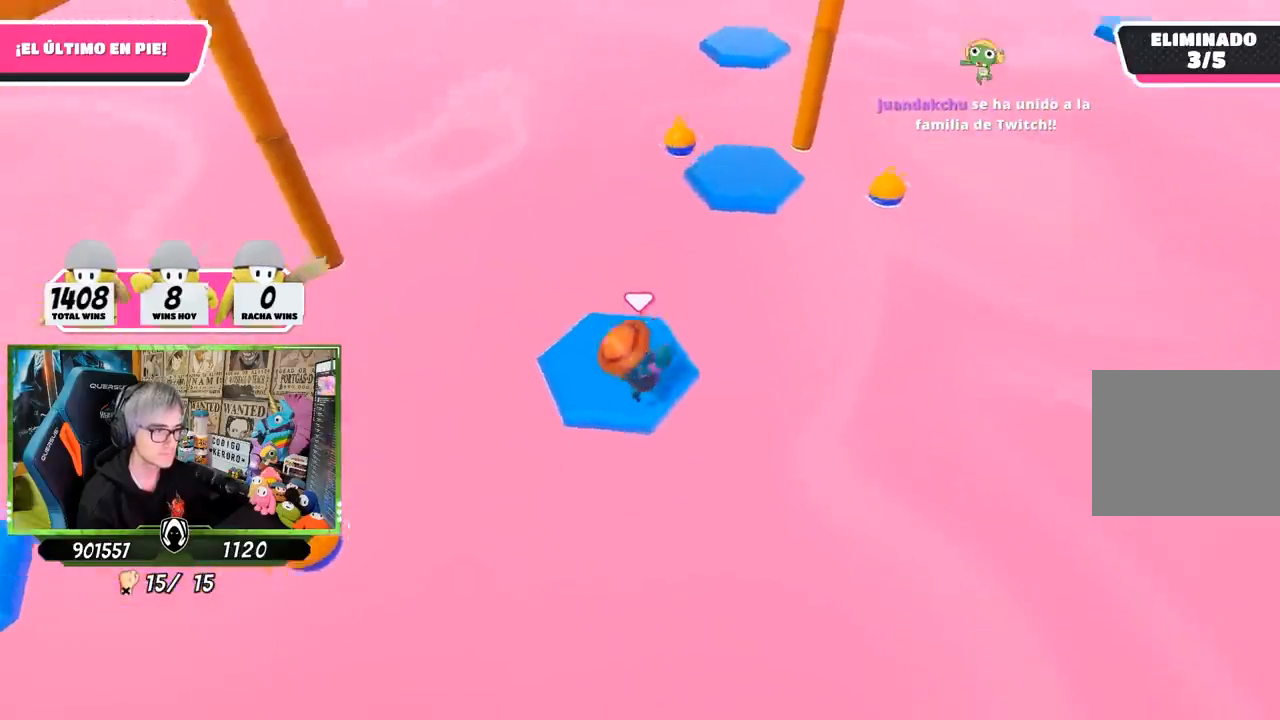
{"buttons": [], "left_stick": "up", "right_stick": "center", "events": [[133, "left_stick", "up"], [133, "right_stick", "center"]]}
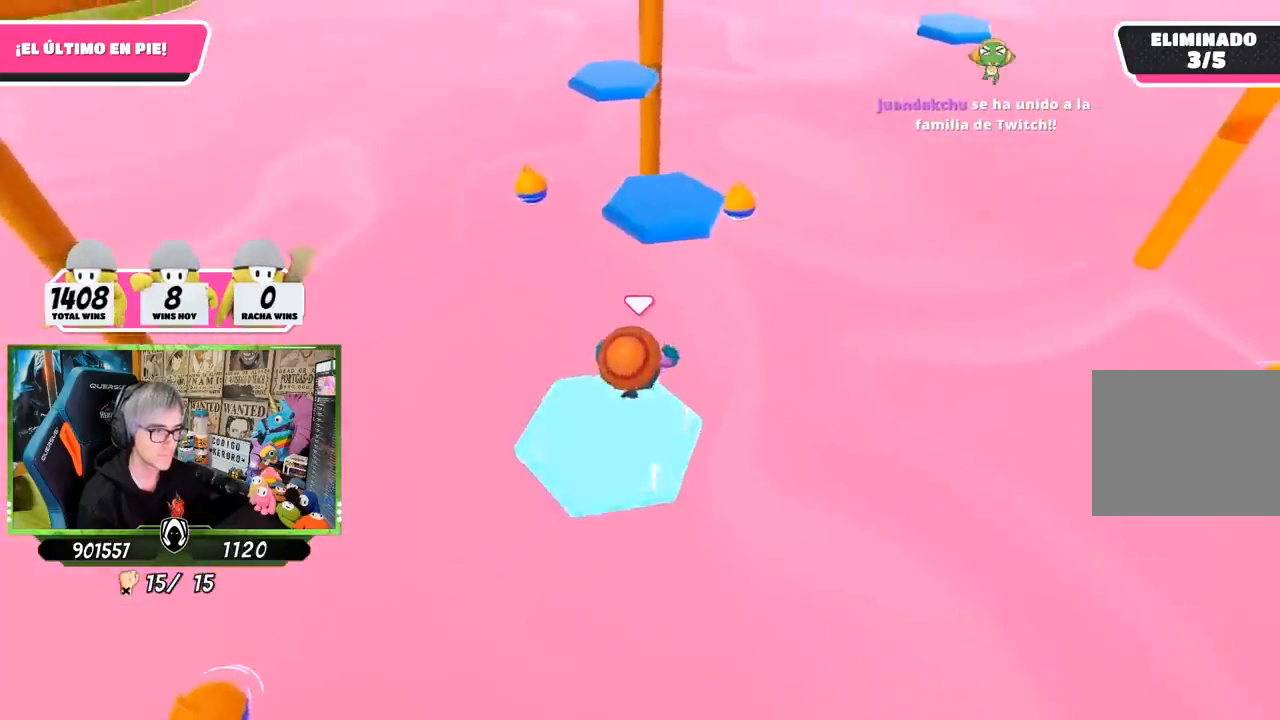
{"buttons": [], "left_stick": "up", "right_stick": "center", "events": [[17, "CROSS", "down"], [133, "left_stick", "right"], [200, "CROSS", "up"], [300, "left_stick", "up-left"], [383, "left_stick", "up"], [400, "SQUARE", "down"], [483, "SQUARE", "up"]]}
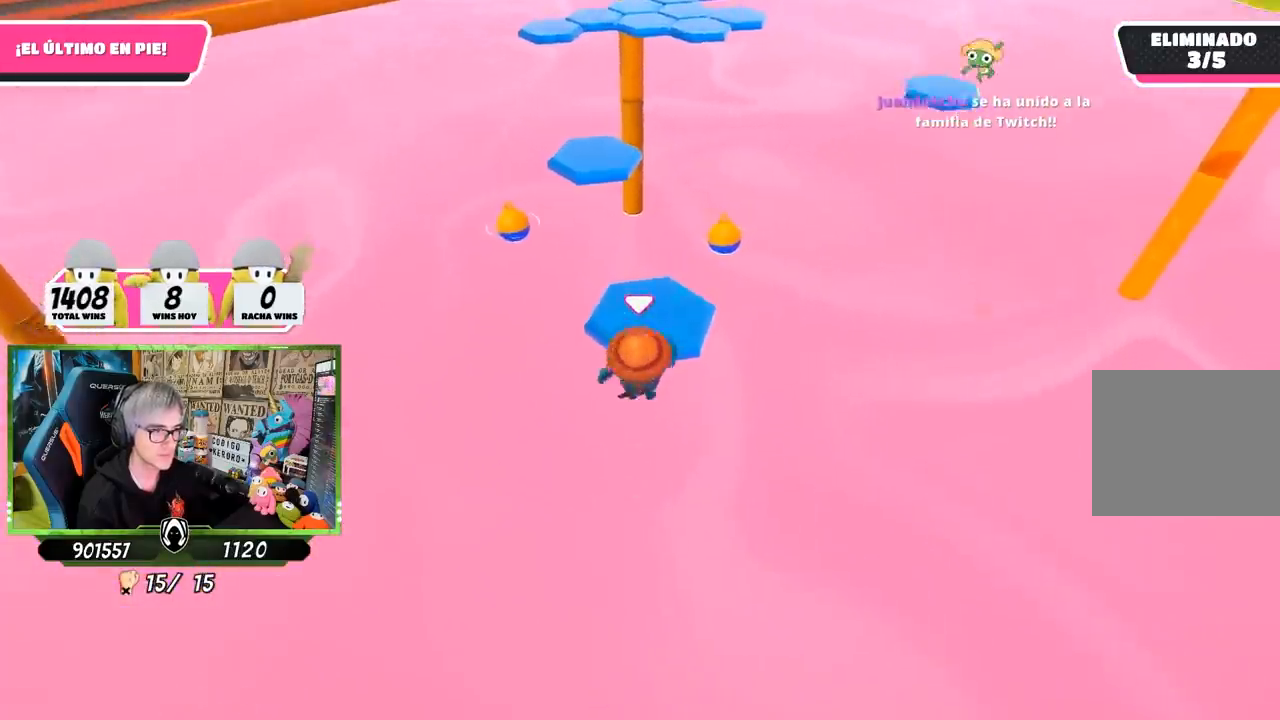
{"buttons": [], "left_stick": "up", "right_stick": "down-left", "events": [[33, "SQUARE", "down"], [100, "SQUARE", "up"], [217, "left_stick", "up-left"], [300, "right_stick", "down-left"], [433, "left_stick", "up"]]}
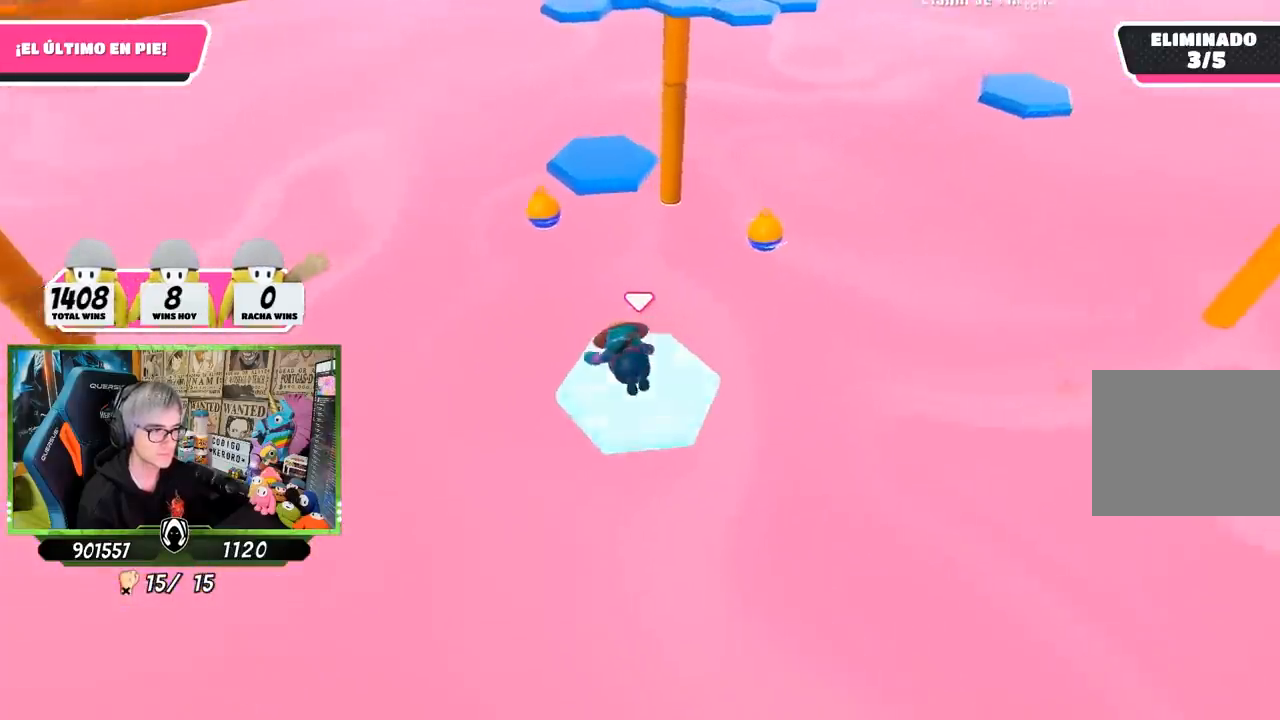
{"buttons": ["CROSS"], "left_stick": "up", "right_stick": "center", "events": [[100, "right_stick", "center"], [500, "CROSS", "down"]]}
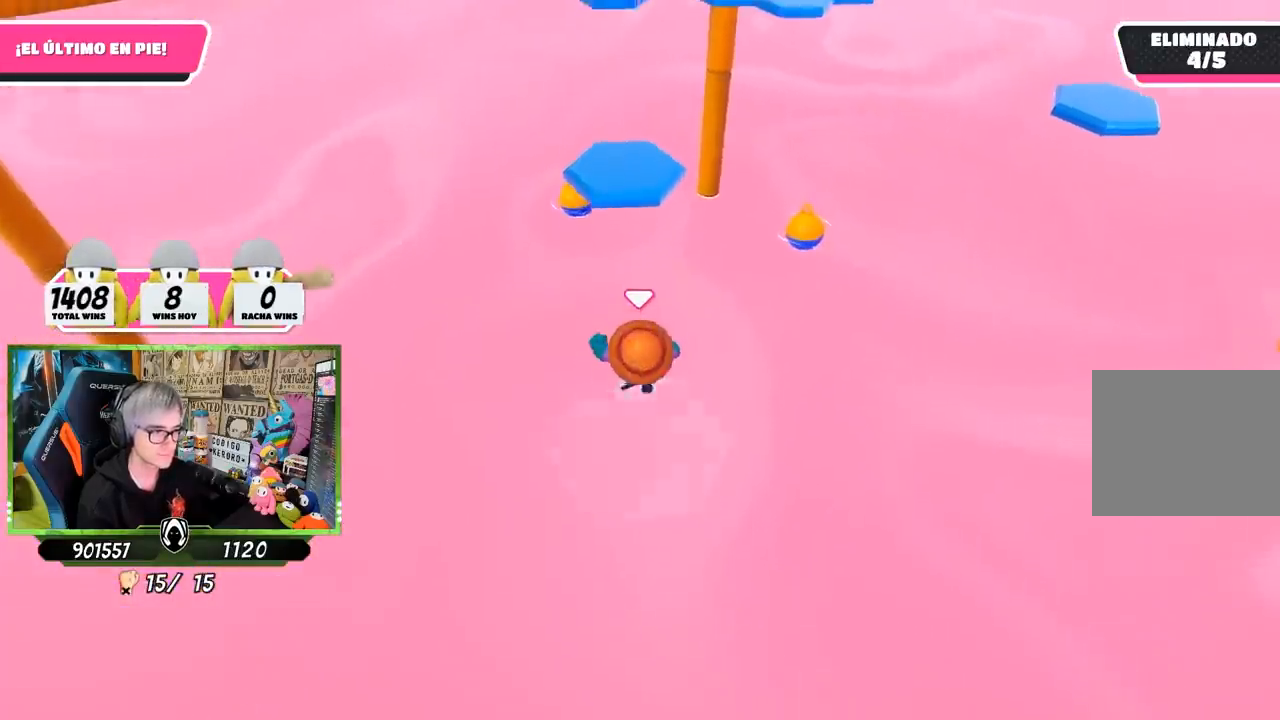
{"buttons": [], "left_stick": "up", "right_stick": "center", "events": [[267, "CROSS", "up"], [383, "SQUARE", "down"], [433, "SQUARE", "up"]]}
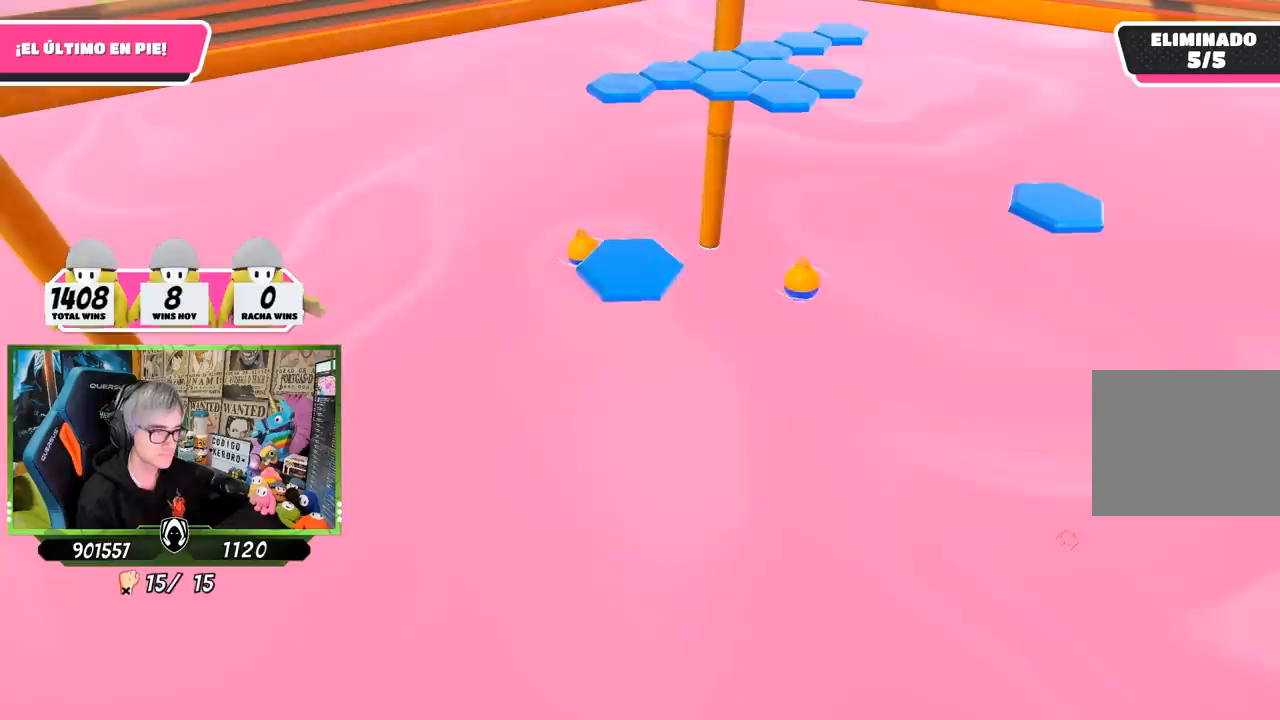
{"buttons": [], "left_stick": "center", "right_stick": "center", "events": [[17, "SQUARE", "down"], [117, "SQUARE", "up"], [233, "left_stick", "center"]]}